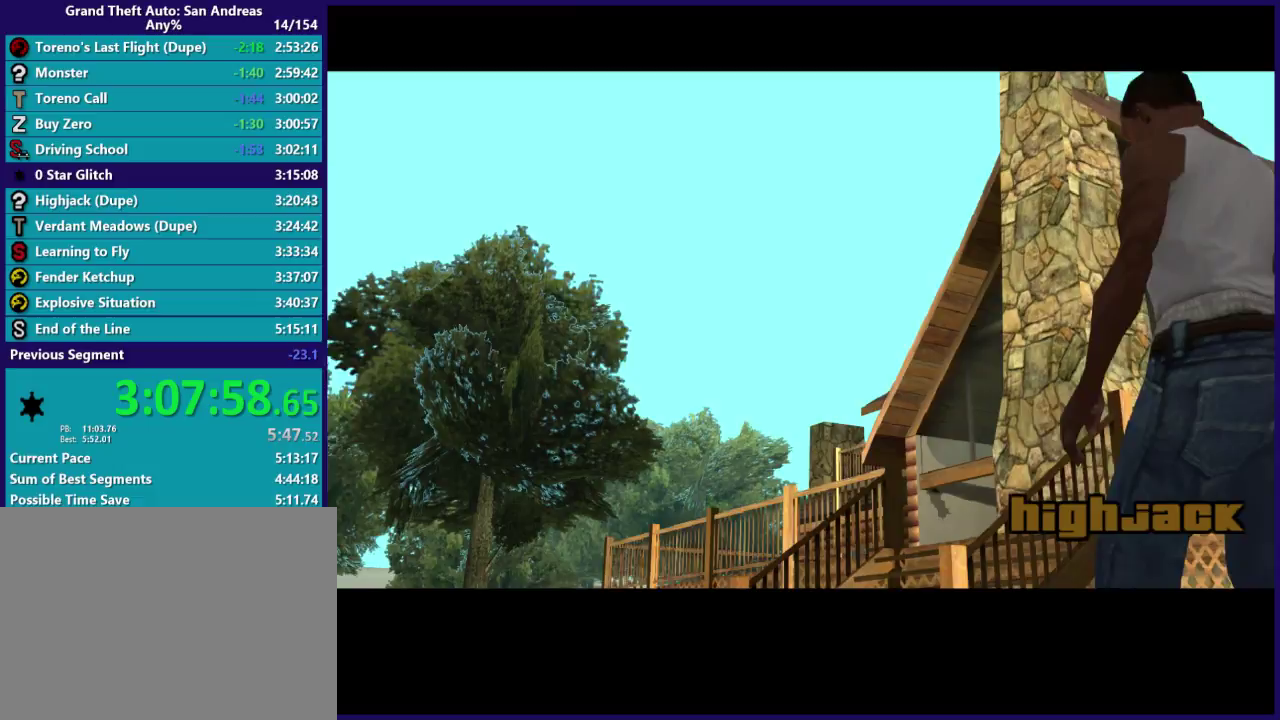
Gameplay with a controller (Xbox layout); each line is a JSON object with the inputs held at the frame after it. "events" lists button and stick changes between this image and that frame as [ms after this image, input, new state], when the widget could be followed in between.
{"buttons": ["L1"], "left_stick": "center", "right_stick": "center", "events": []}
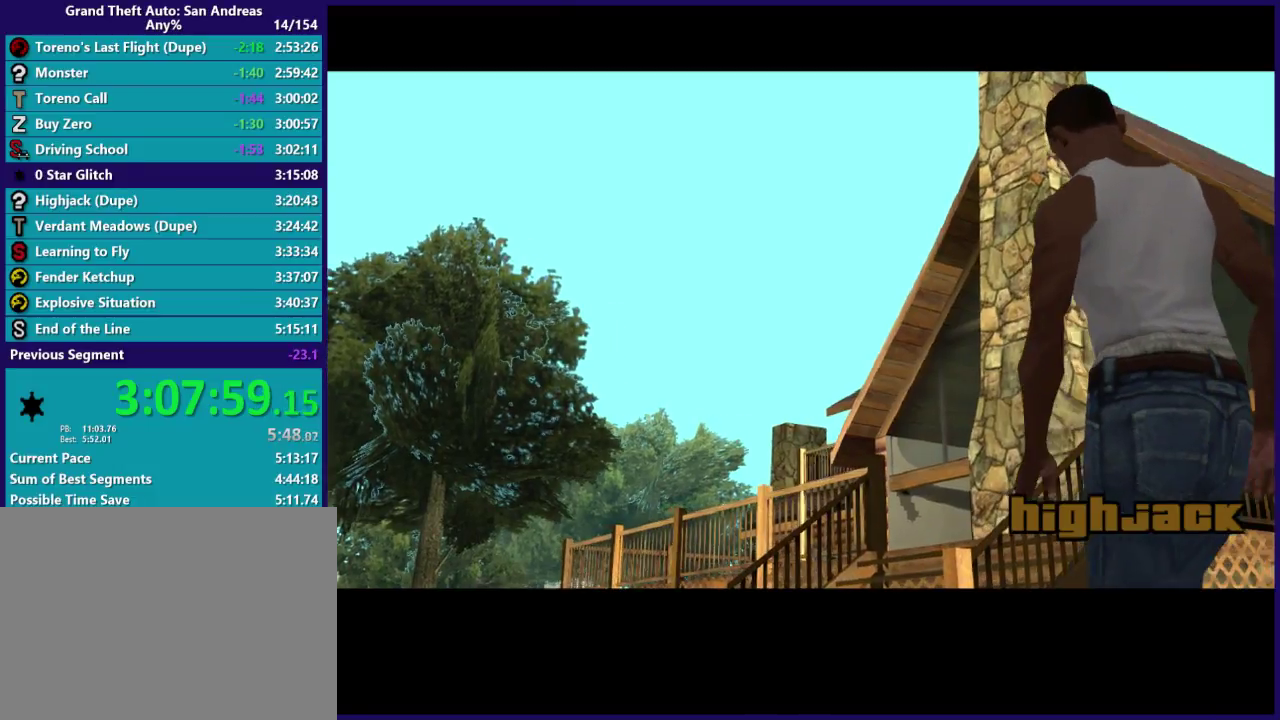
{"buttons": ["L1"], "left_stick": "center", "right_stick": "center", "events": []}
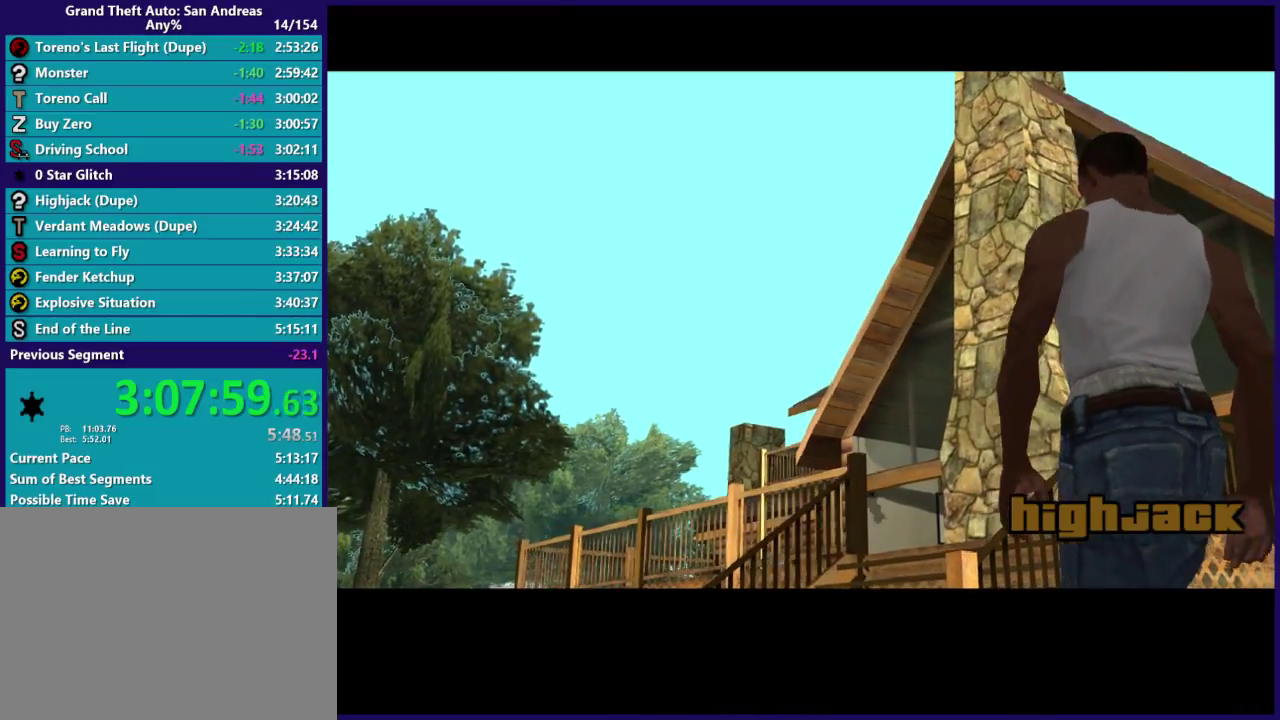
{"buttons": ["L1"], "left_stick": "center", "right_stick": "center", "events": []}
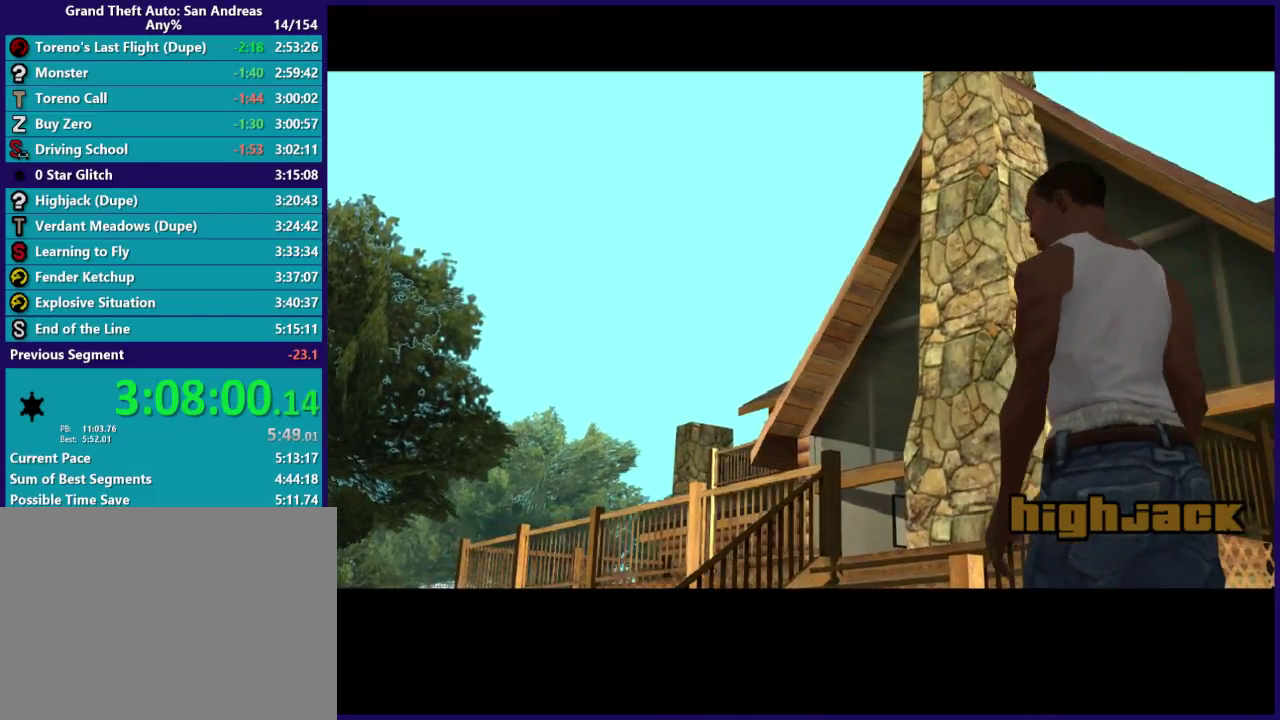
{"buttons": ["L1"], "left_stick": "center", "right_stick": "center", "events": []}
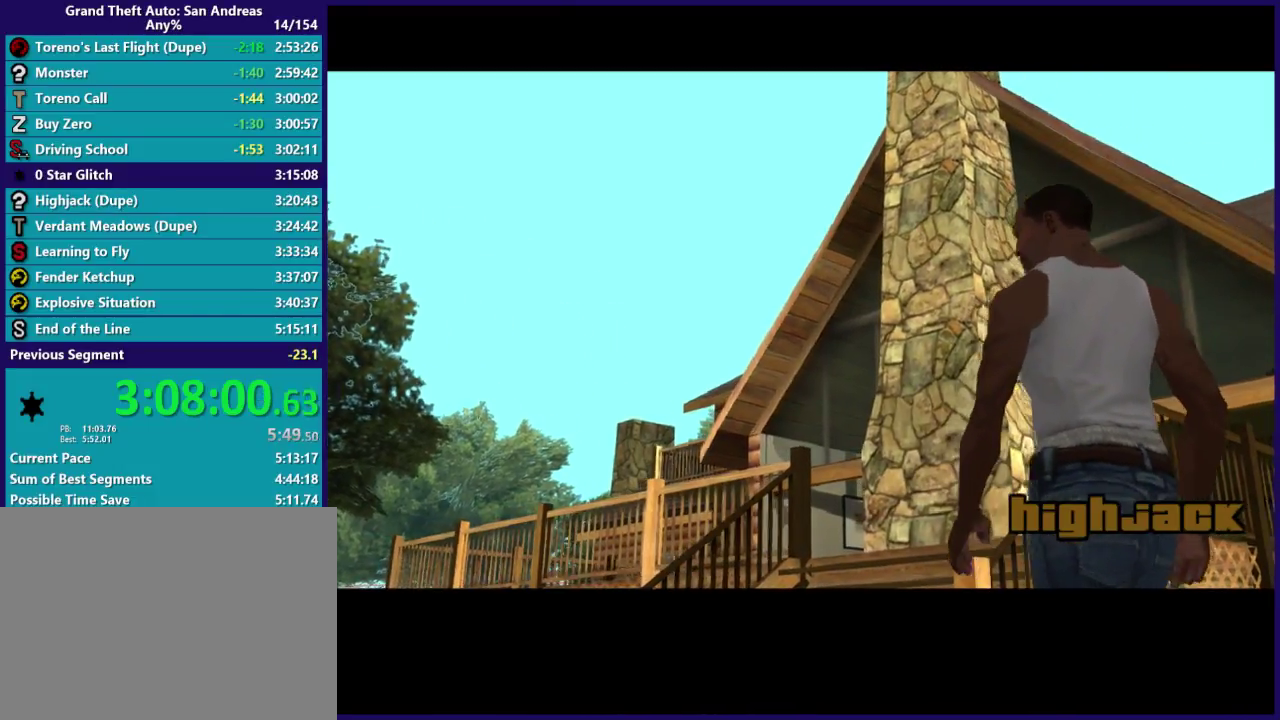
{"buttons": ["L1"], "left_stick": "center", "right_stick": "center", "events": []}
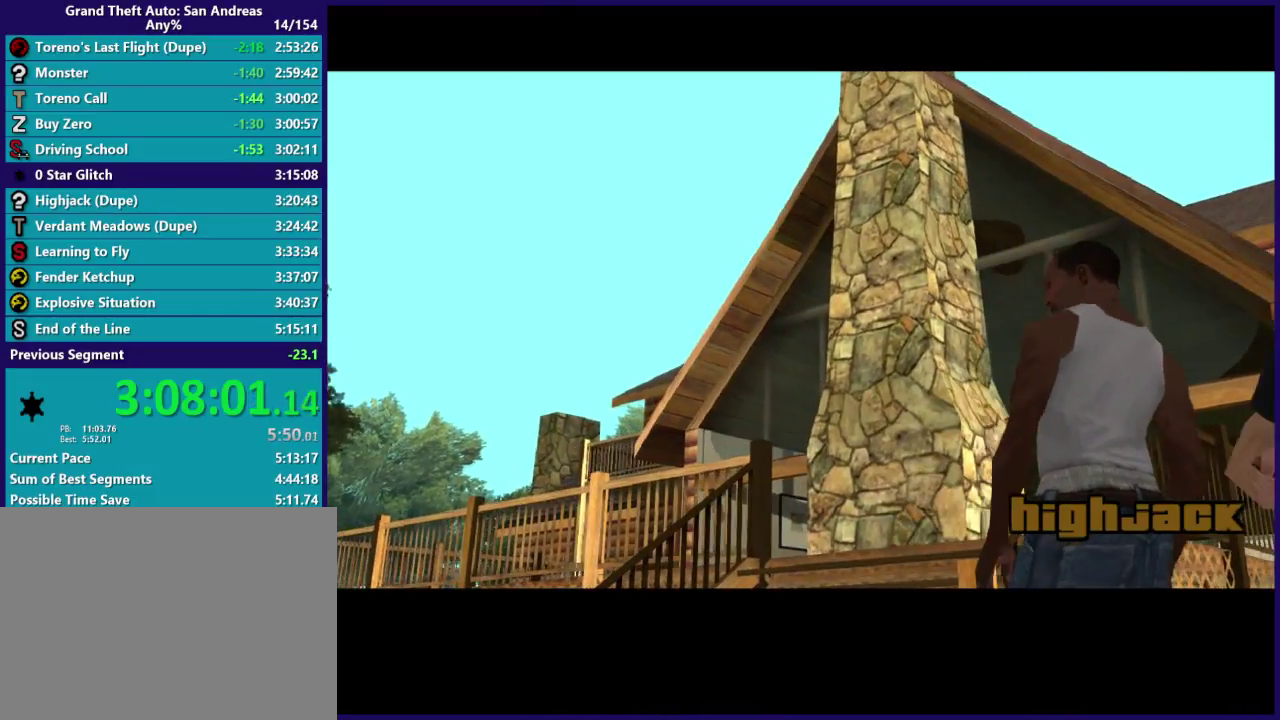
{"buttons": ["L1"], "left_stick": "center", "right_stick": "center", "events": []}
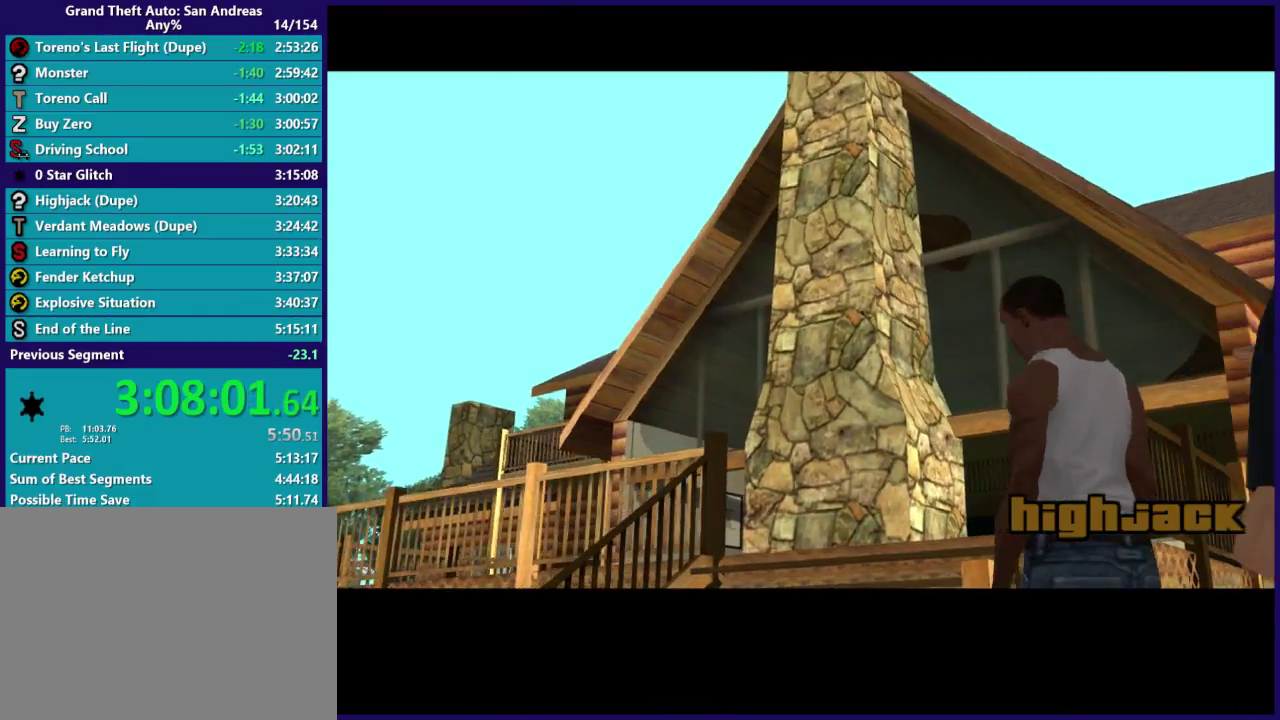
{"buttons": ["L1"], "left_stick": "center", "right_stick": "center", "events": []}
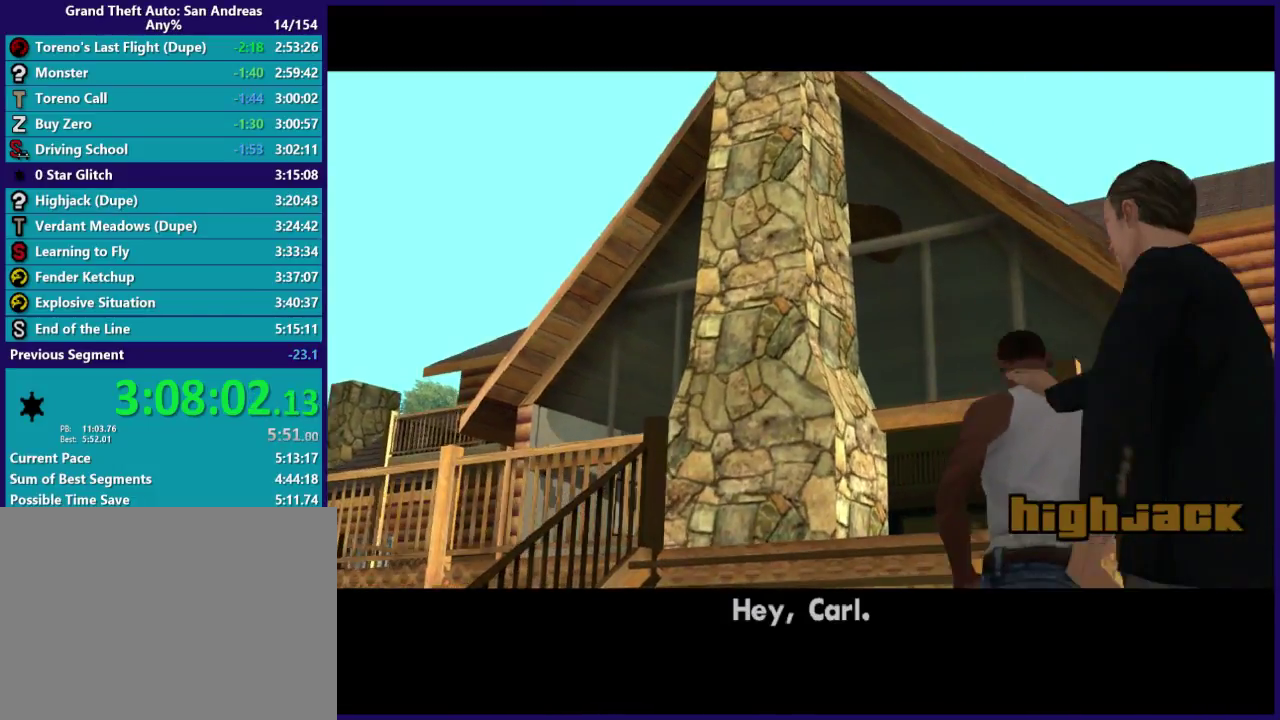
{"buttons": ["L1"], "left_stick": "center", "right_stick": "center", "events": []}
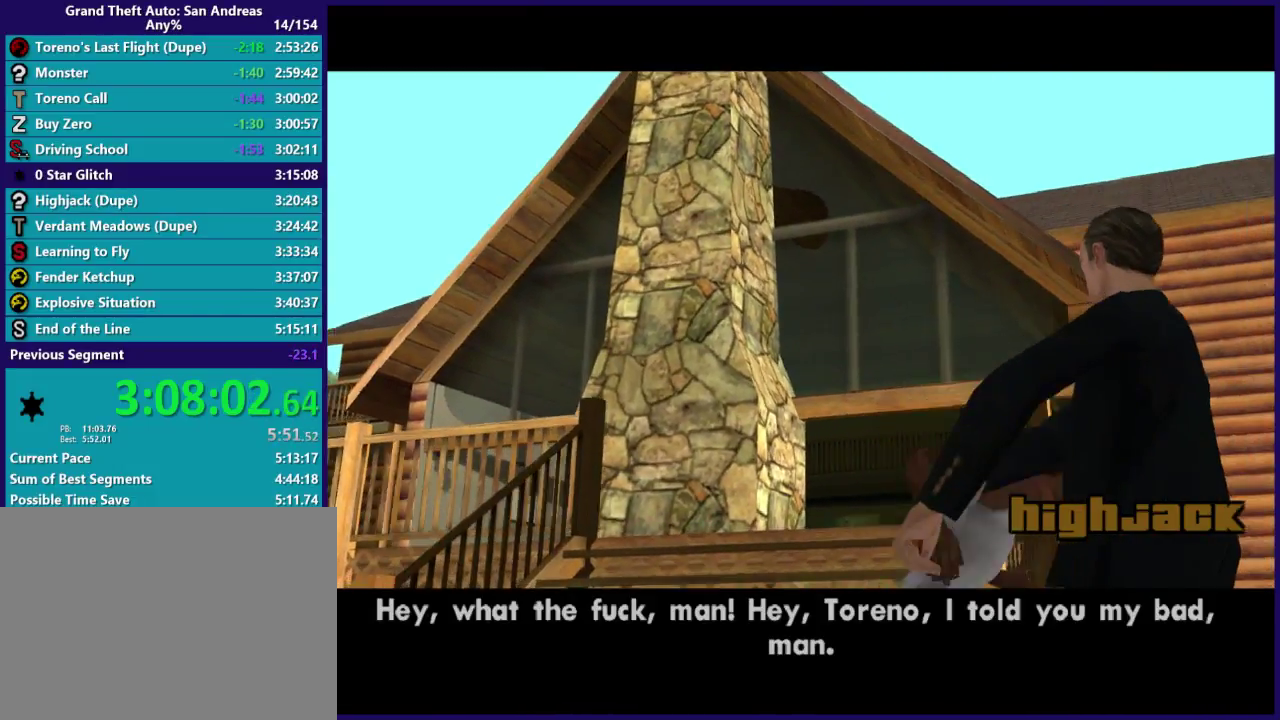
{"buttons": [], "left_stick": "center", "right_stick": "center", "events": [[100, "L1", "up"]]}
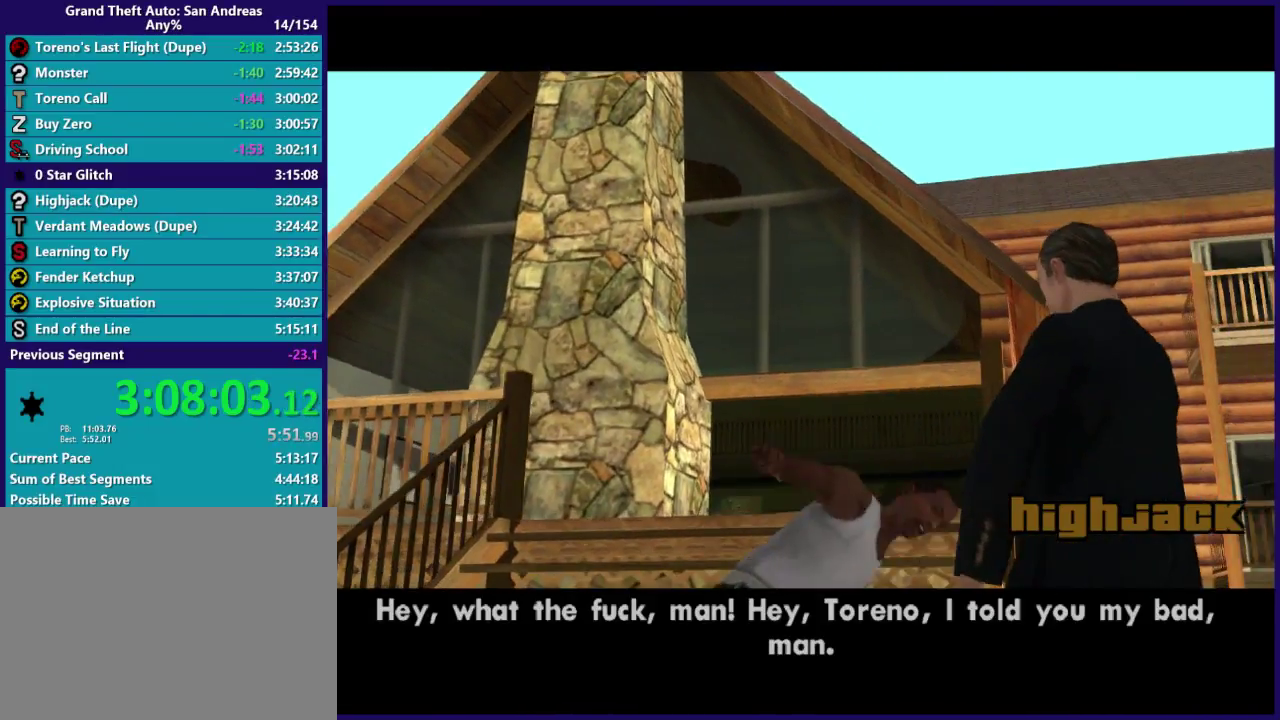
{"buttons": ["Y"], "left_stick": "center", "right_stick": "center", "events": [[167, "Y", "down"]]}
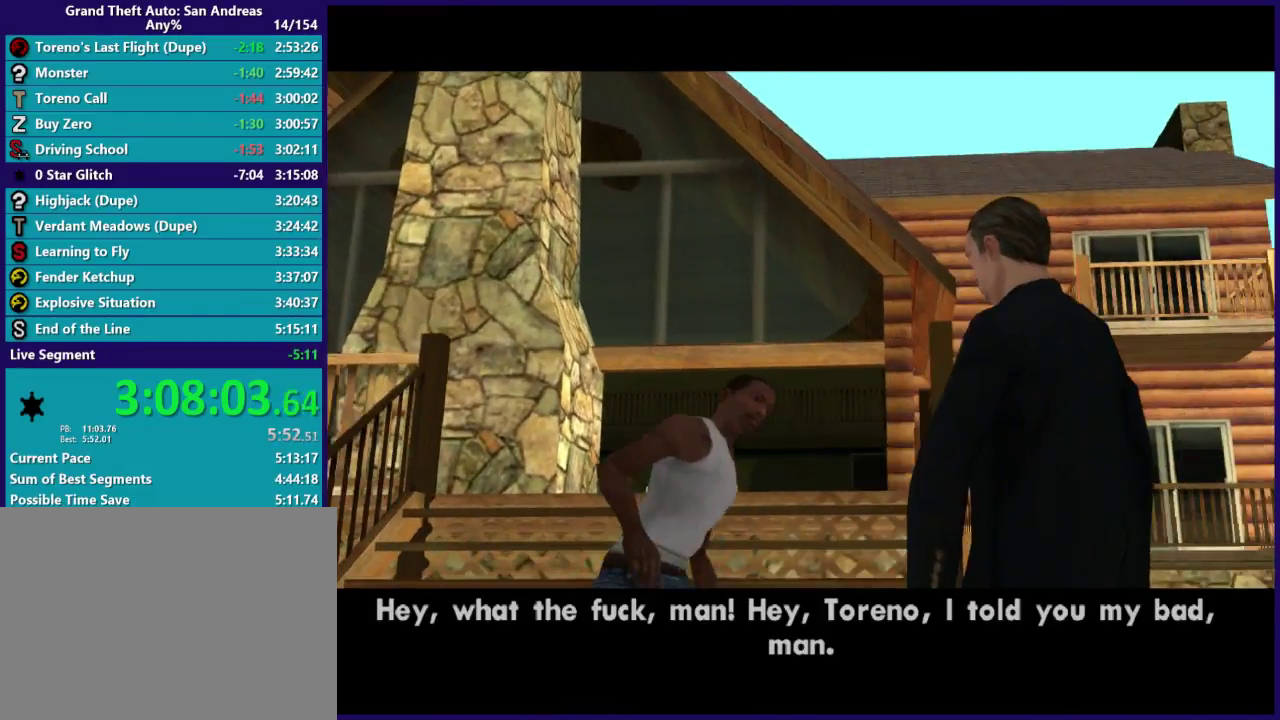
{"buttons": [], "left_stick": "center", "right_stick": "center", "events": [[267, "Y", "up"]]}
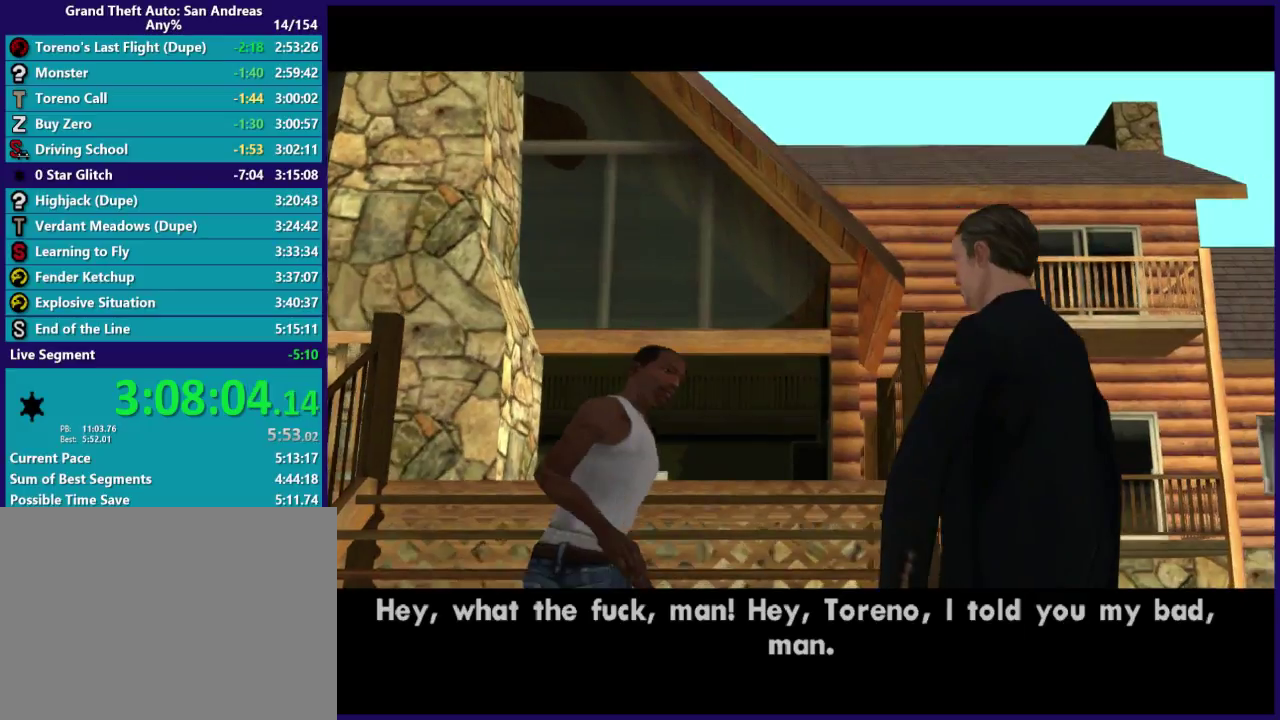
{"buttons": ["Y"], "left_stick": "center", "right_stick": "center", "events": [[300, "Y", "down"]]}
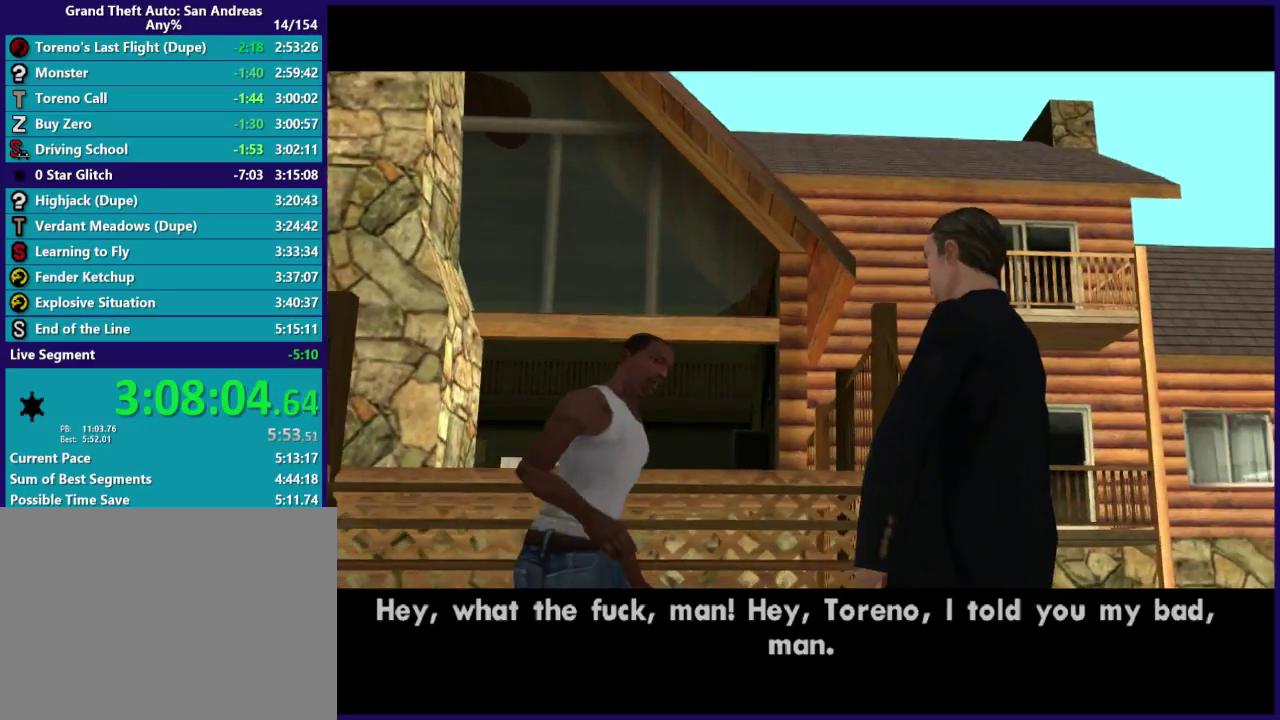
{"buttons": [], "left_stick": "center", "right_stick": "center", "events": [[367, "Y", "up"]]}
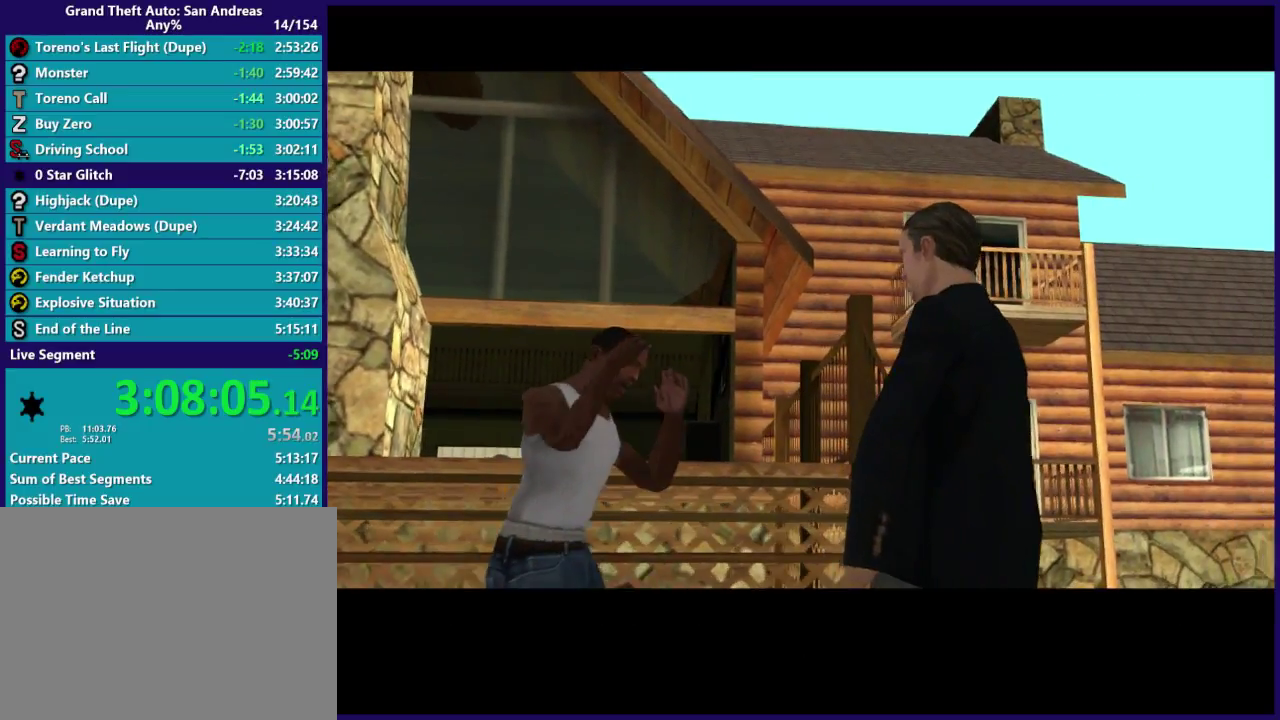
{"buttons": ["Y"], "left_stick": "center", "right_stick": "center", "events": [[467, "Y", "down"]]}
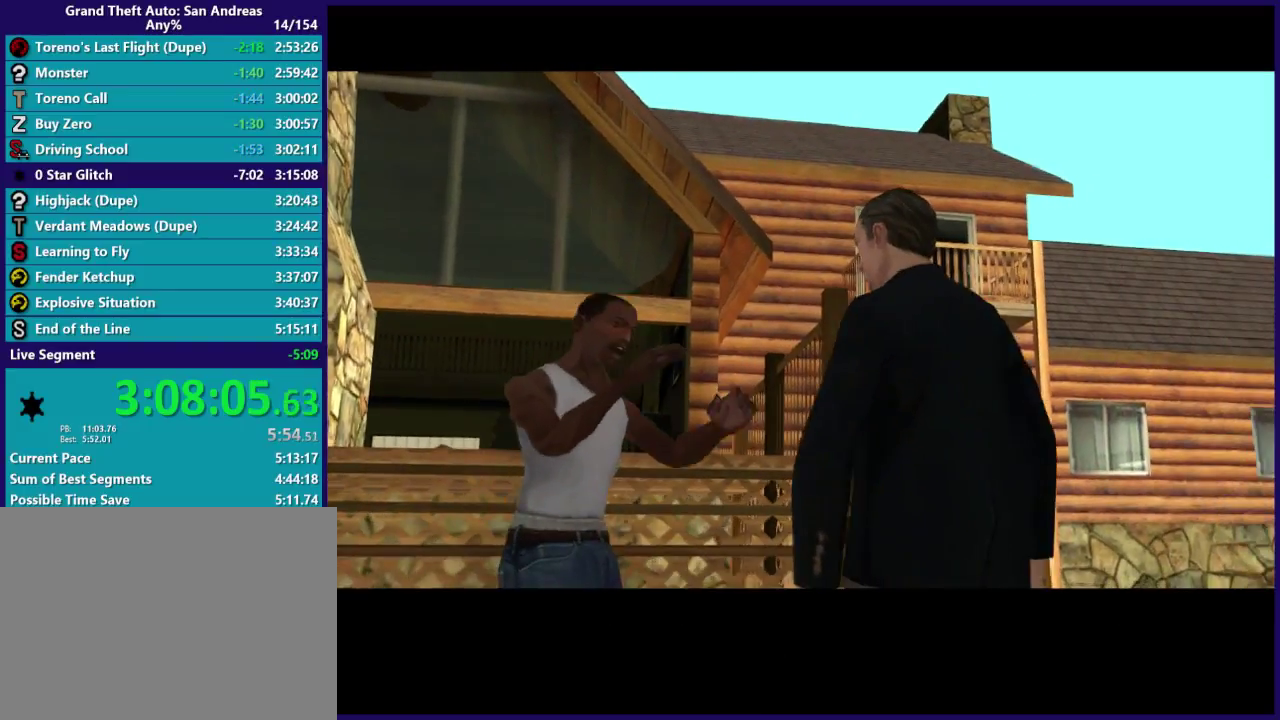
{"buttons": ["Y"], "left_stick": "center", "right_stick": "center", "events": []}
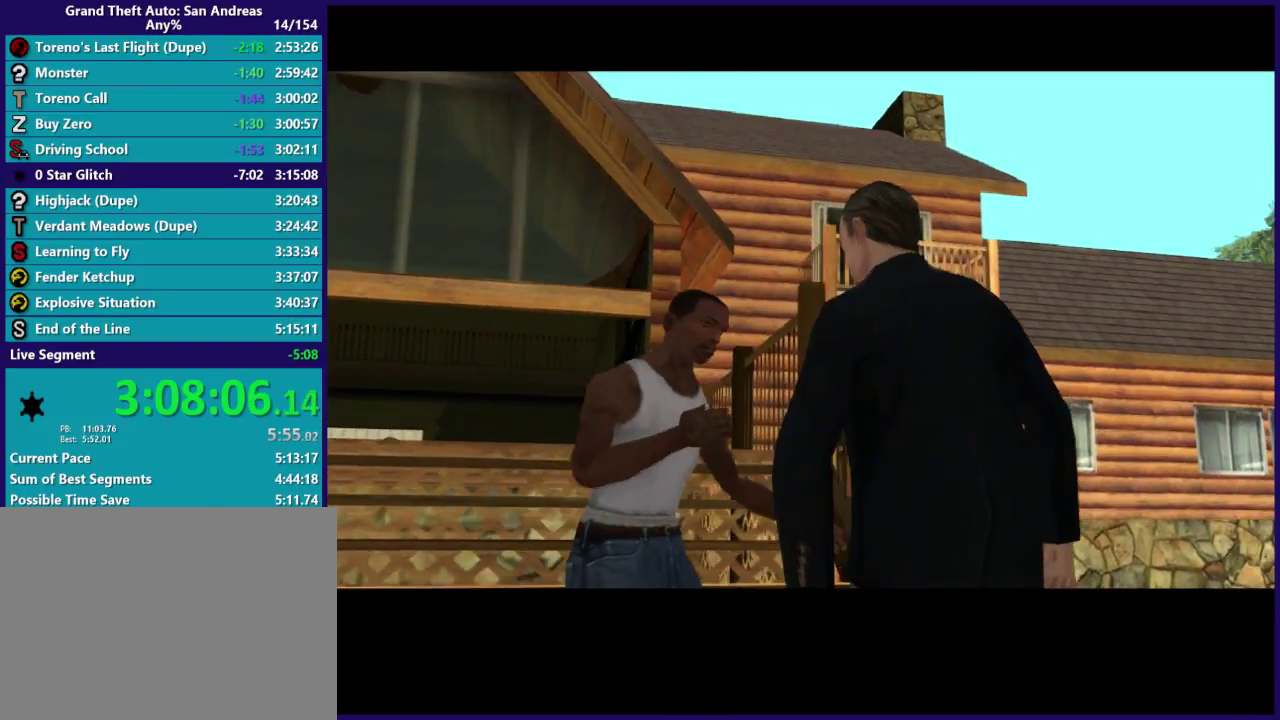
{"buttons": [], "left_stick": "center", "right_stick": "center", "events": [[100, "Y", "up"]]}
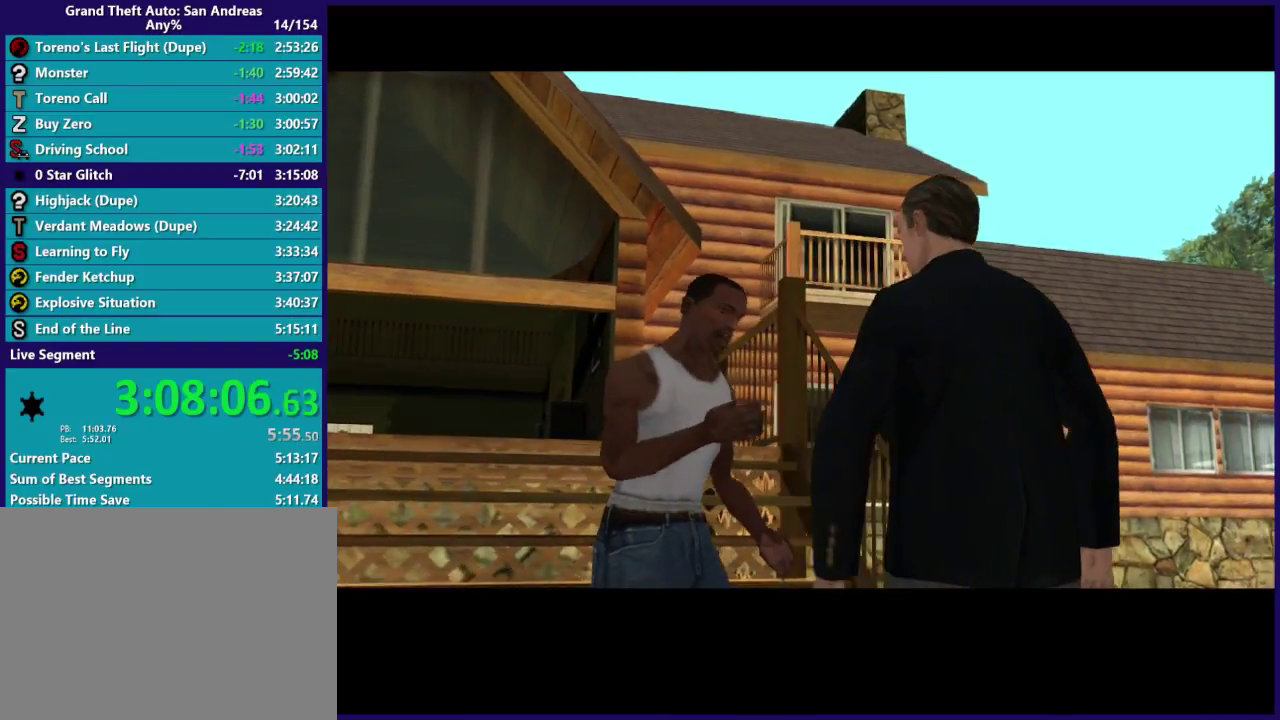
{"buttons": ["Y"], "left_stick": "center", "right_stick": "center", "events": [[167, "Y", "down"]]}
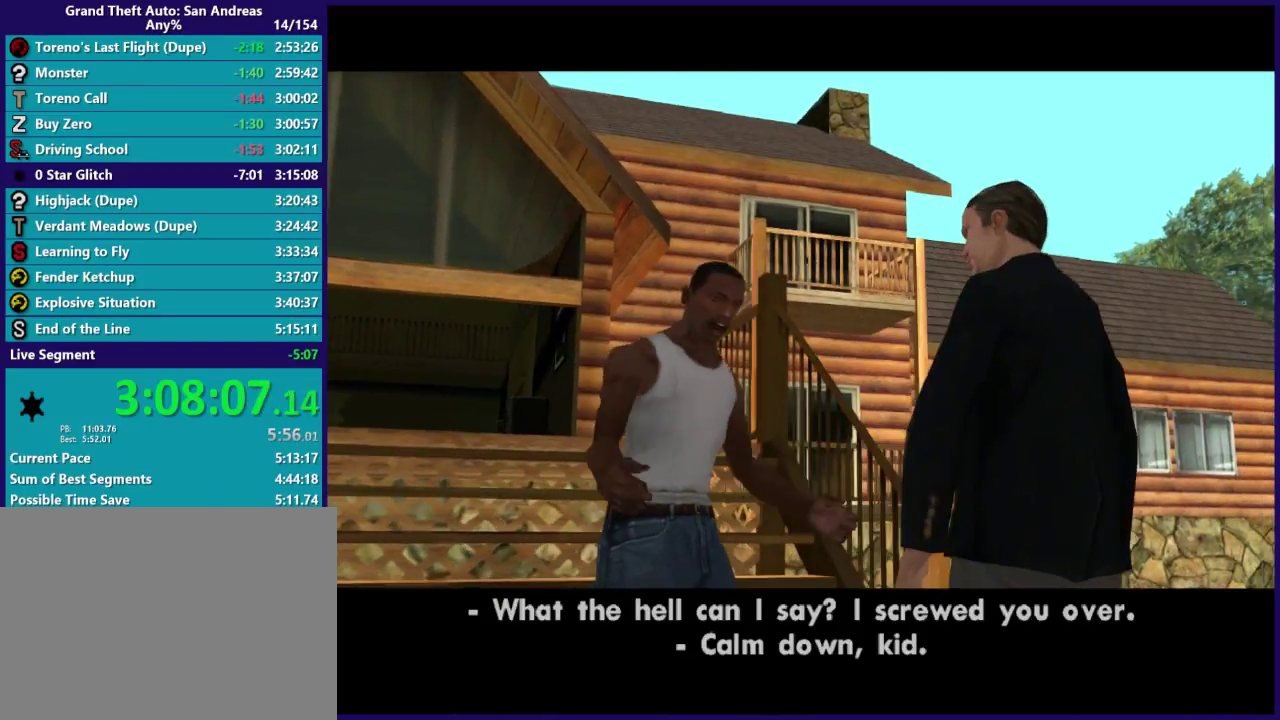
{"buttons": [], "left_stick": "center", "right_stick": "center", "events": [[367, "Y", "up"]]}
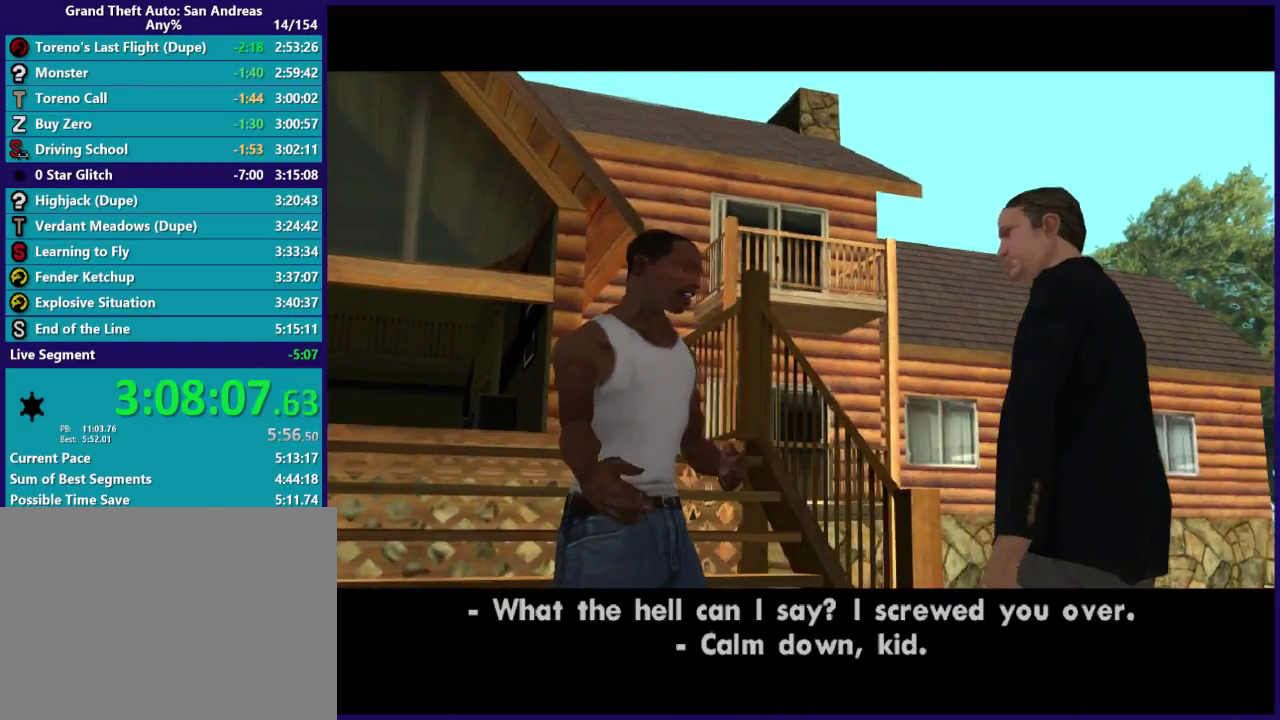
{"buttons": [], "left_stick": "center", "right_stick": "center", "events": []}
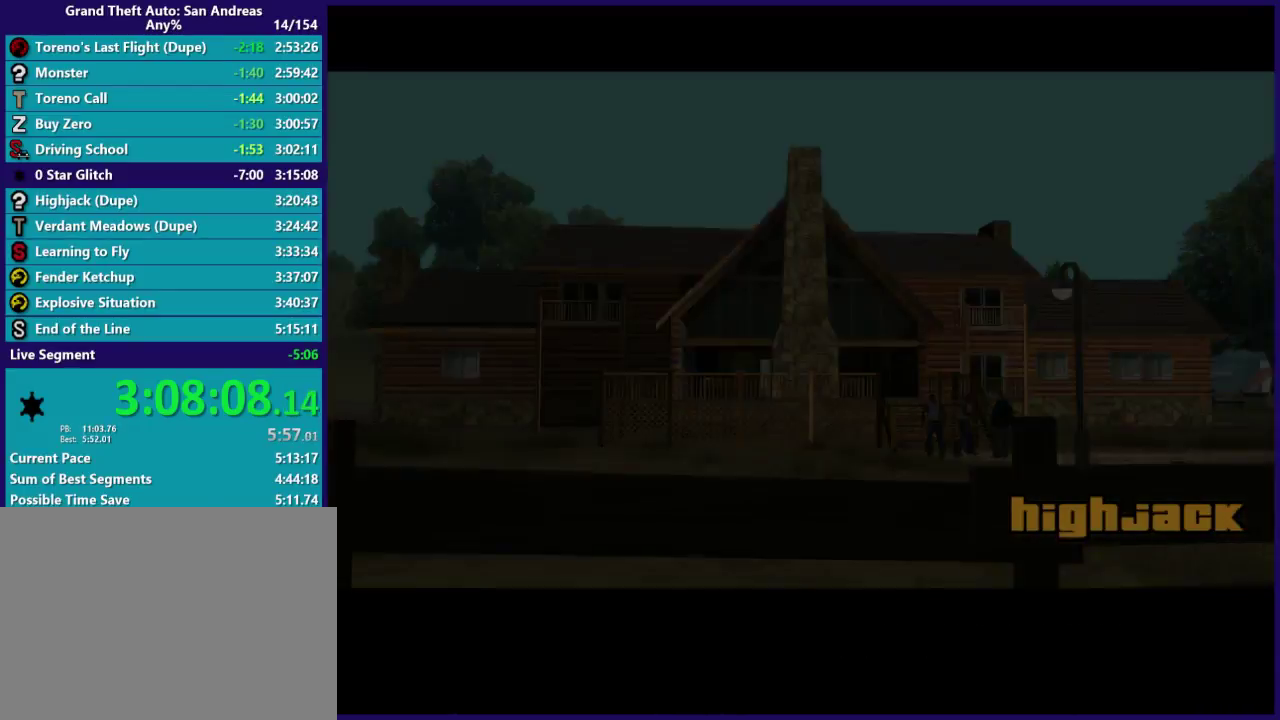
{"buttons": [], "left_stick": "center", "right_stick": "center", "events": []}
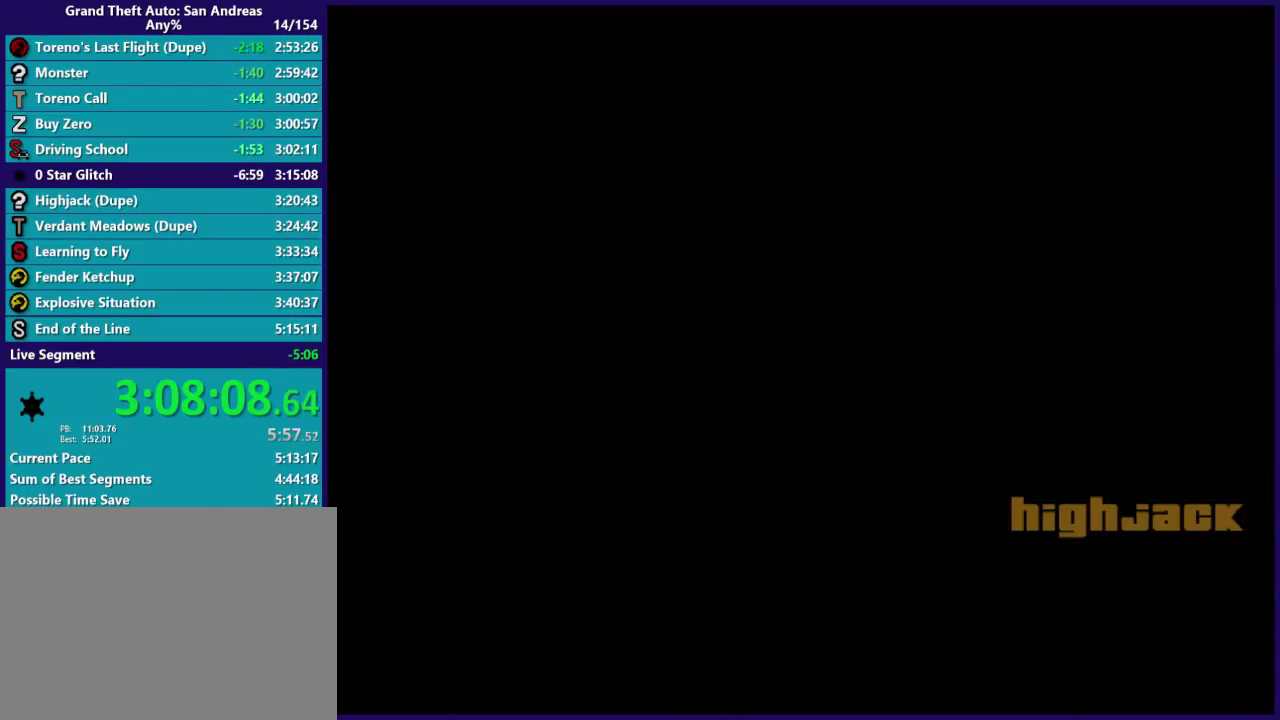
{"buttons": [], "left_stick": "center", "right_stick": "center", "events": []}
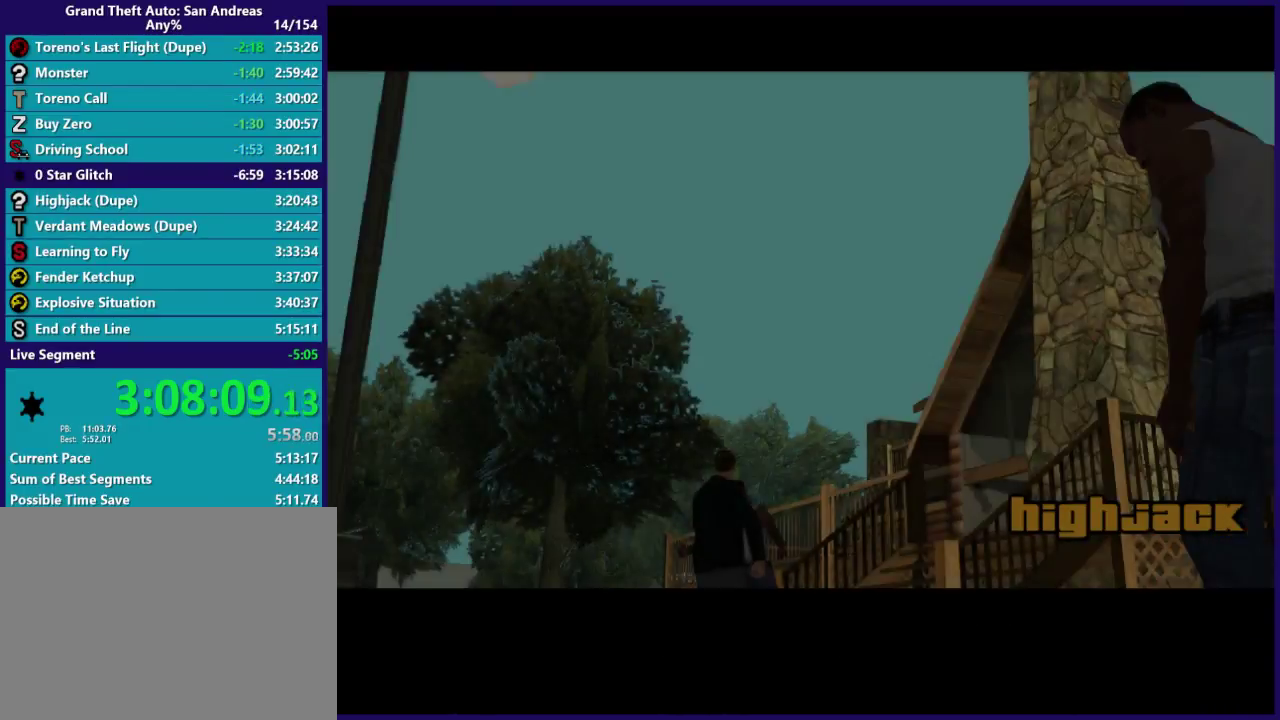
{"buttons": [], "left_stick": "center", "right_stick": "center", "events": [[300, "A", "down"], [467, "A", "up"]]}
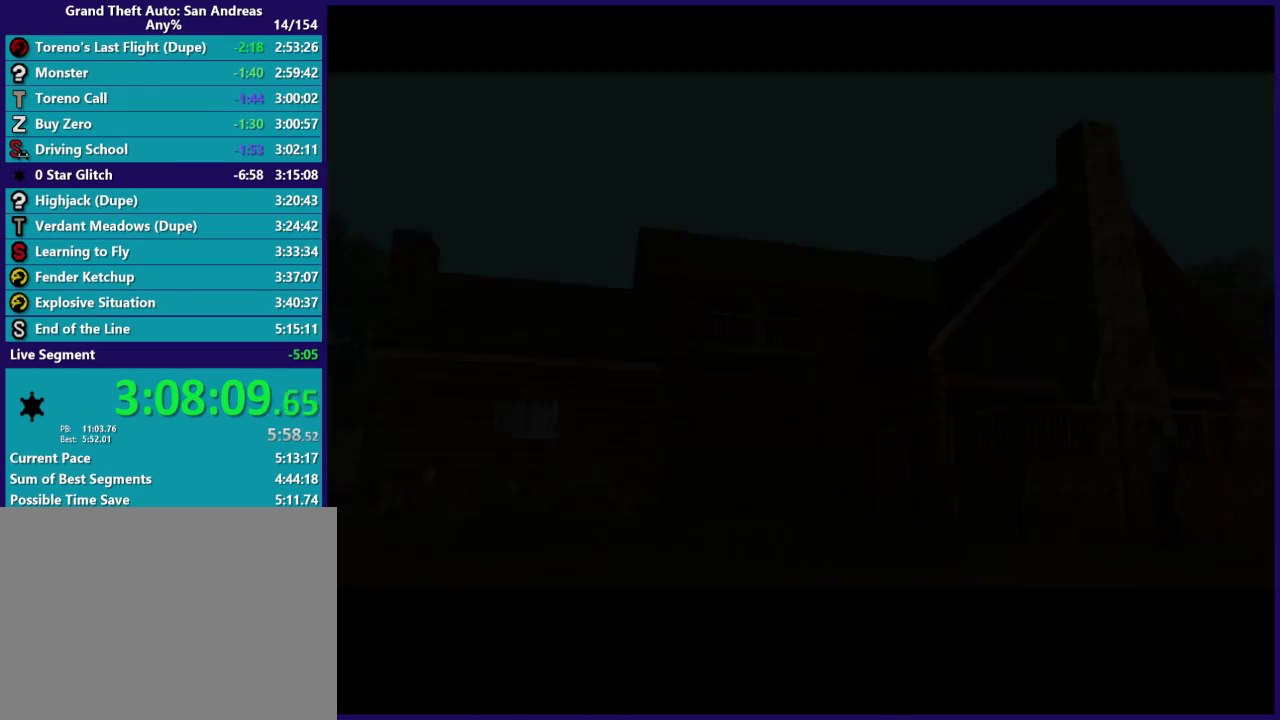
{"buttons": ["A"], "left_stick": "center", "right_stick": "center", "events": [[67, "A", "down"], [167, "A", "up"], [267, "A", "down"], [367, "A", "up"], [467, "A", "down"]]}
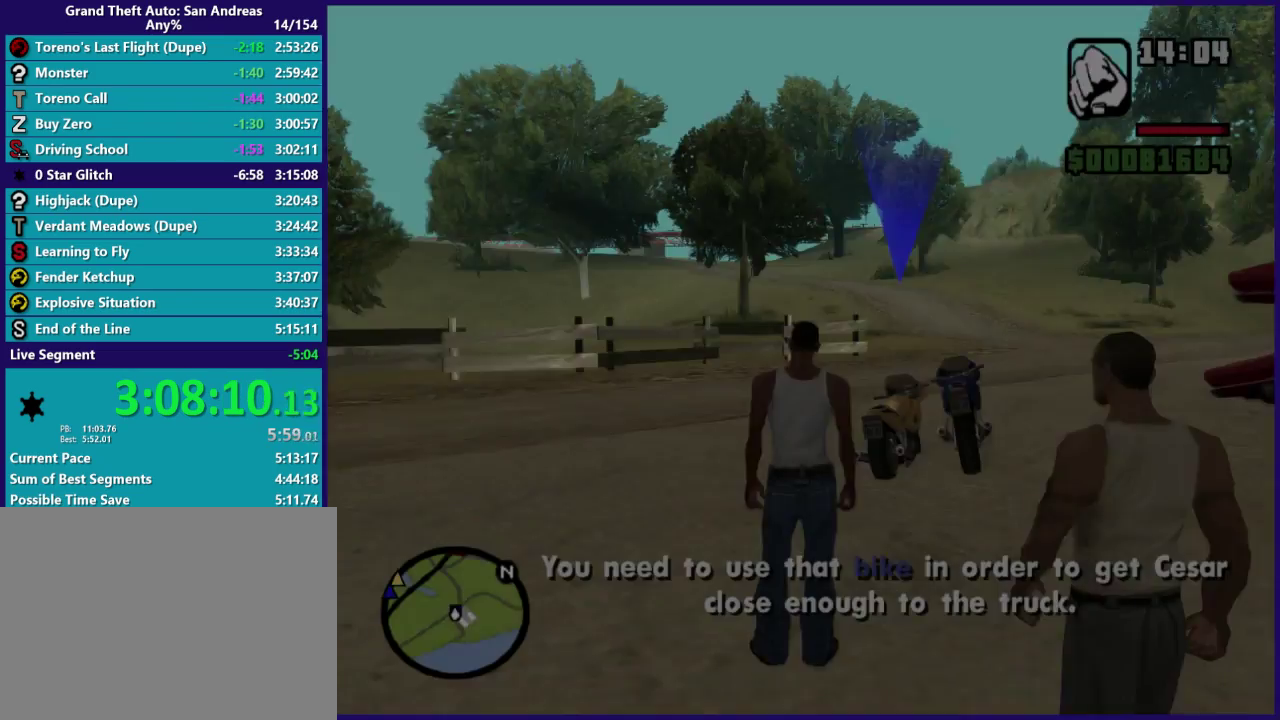
{"buttons": [], "left_stick": "up-left", "right_stick": "center", "events": [[67, "A", "up"], [167, "A", "down"], [267, "left_stick", "up-left"], [300, "A", "up"], [400, "A", "down"], [500, "A", "up"]]}
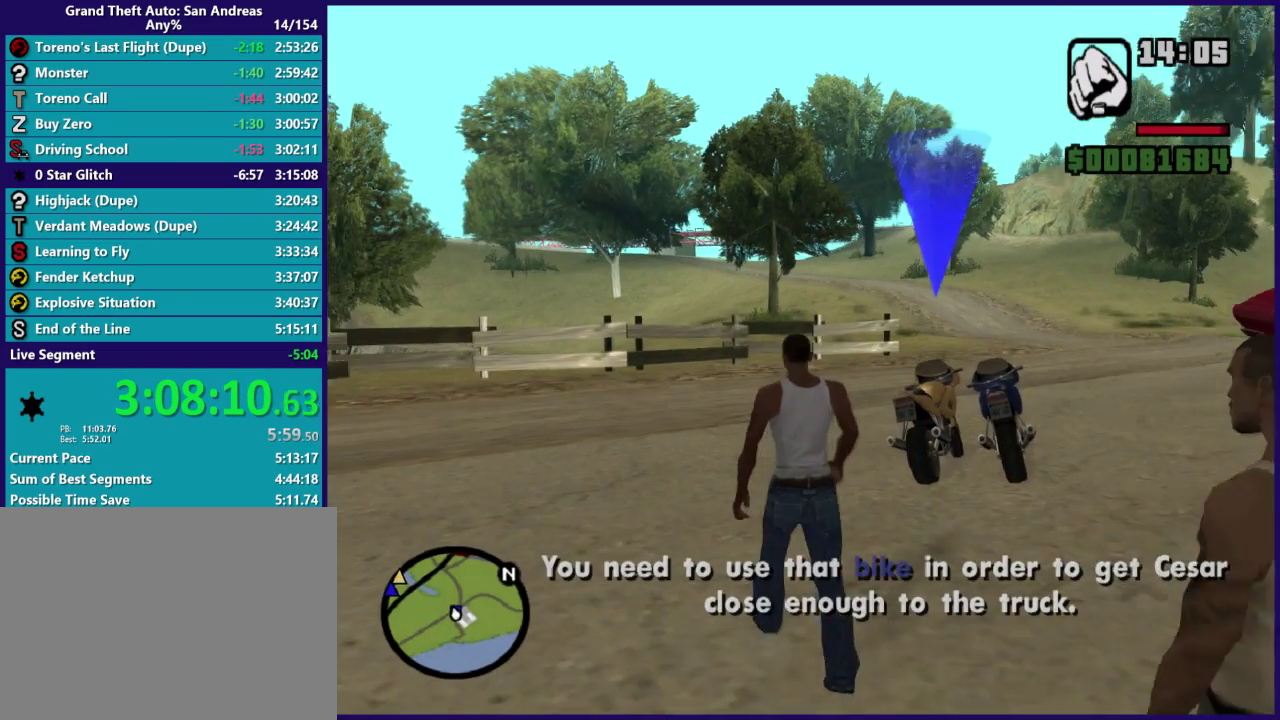
{"buttons": [], "left_stick": "up", "right_stick": "center", "events": [[100, "A", "down"], [167, "A", "up"], [300, "A", "down"], [300, "left_stick", "up"], [467, "A", "up"]]}
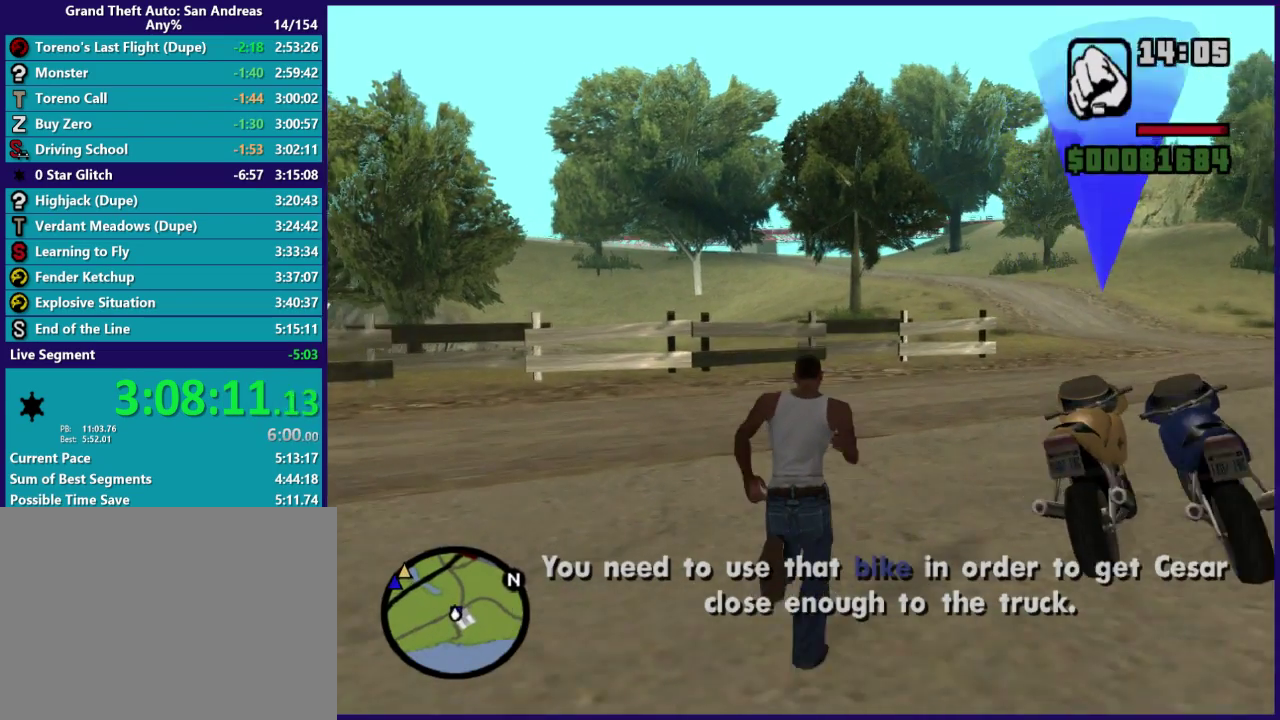
{"buttons": ["Y"], "left_stick": "center", "right_stick": "center", "events": [[167, "left_stick", "up-right"], [200, "Y", "down"], [300, "Y", "up"], [367, "Y", "down"], [367, "left_stick", "center"]]}
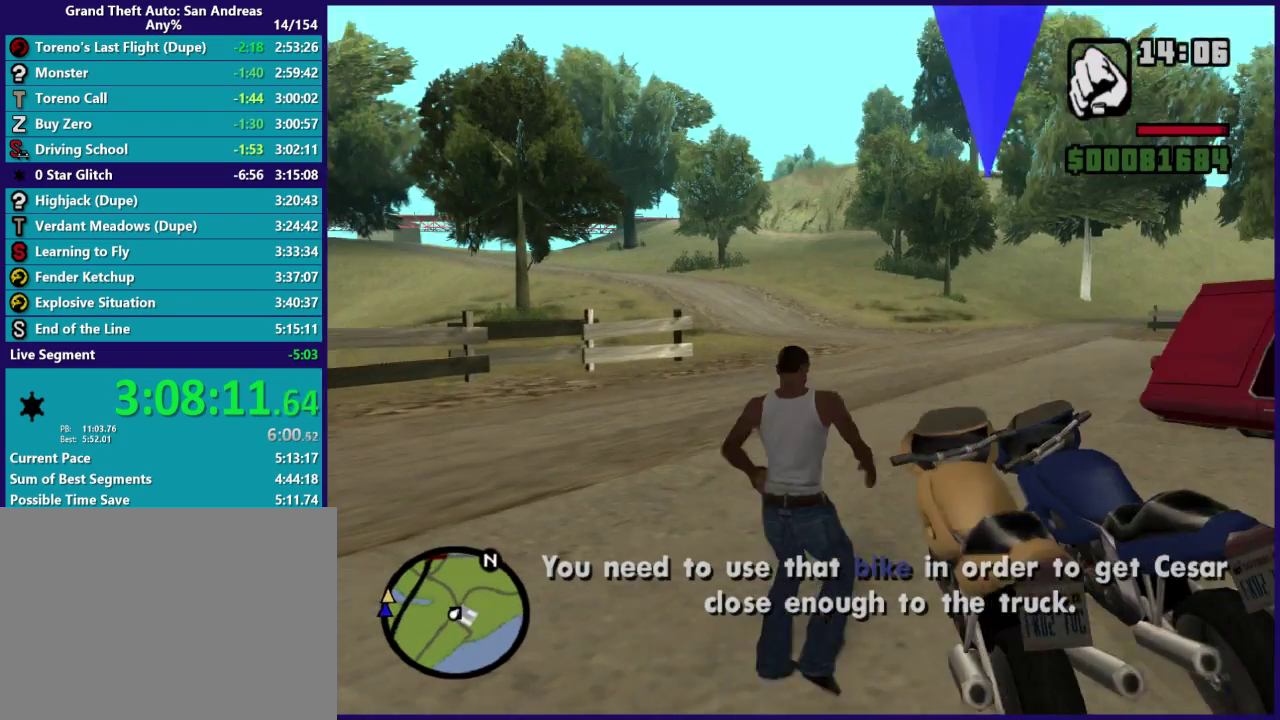
{"buttons": [], "left_stick": "center", "right_stick": "right", "events": [[167, "Y", "up"], [367, "right_stick", "right"]]}
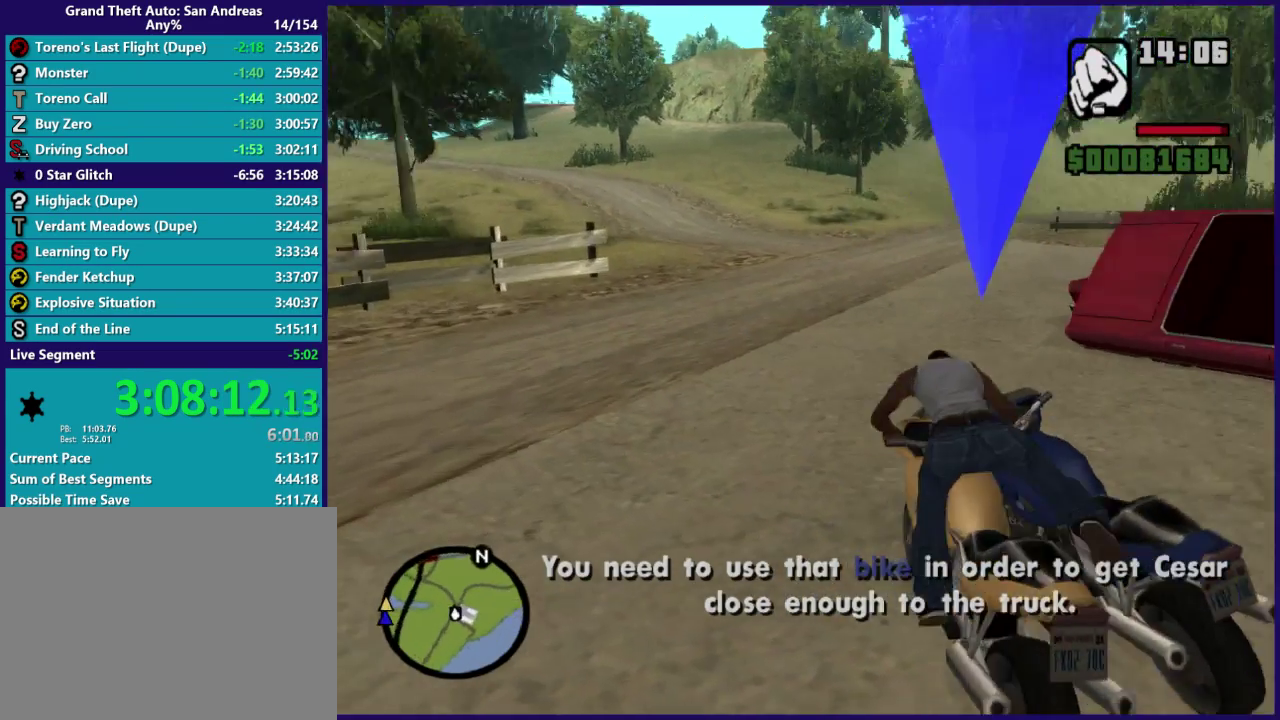
{"buttons": [], "left_stick": "center", "right_stick": "right", "events": []}